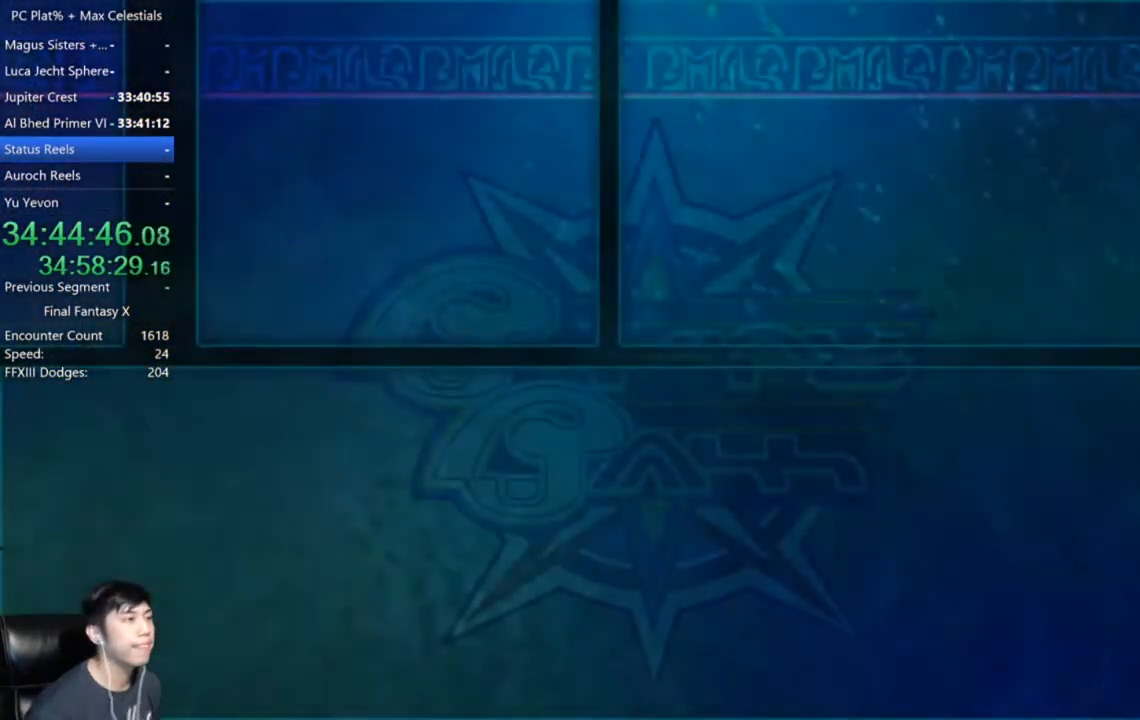
Gameplay with a controller (Xbox layout); each line is a JSON object with the inputs held at the frame after it. "events" lists button and stick changes between this image and that frame as [ms after this image, input, new state], when the widget could be followed in between.
{"buttons": [], "left_stick": "center", "right_stick": "center", "events": [[133, "A", "down"], [200, "A", "up"], [300, "A", "down"], [367, "A", "up"], [434, "A", "down"], [500, "A", "up"]]}
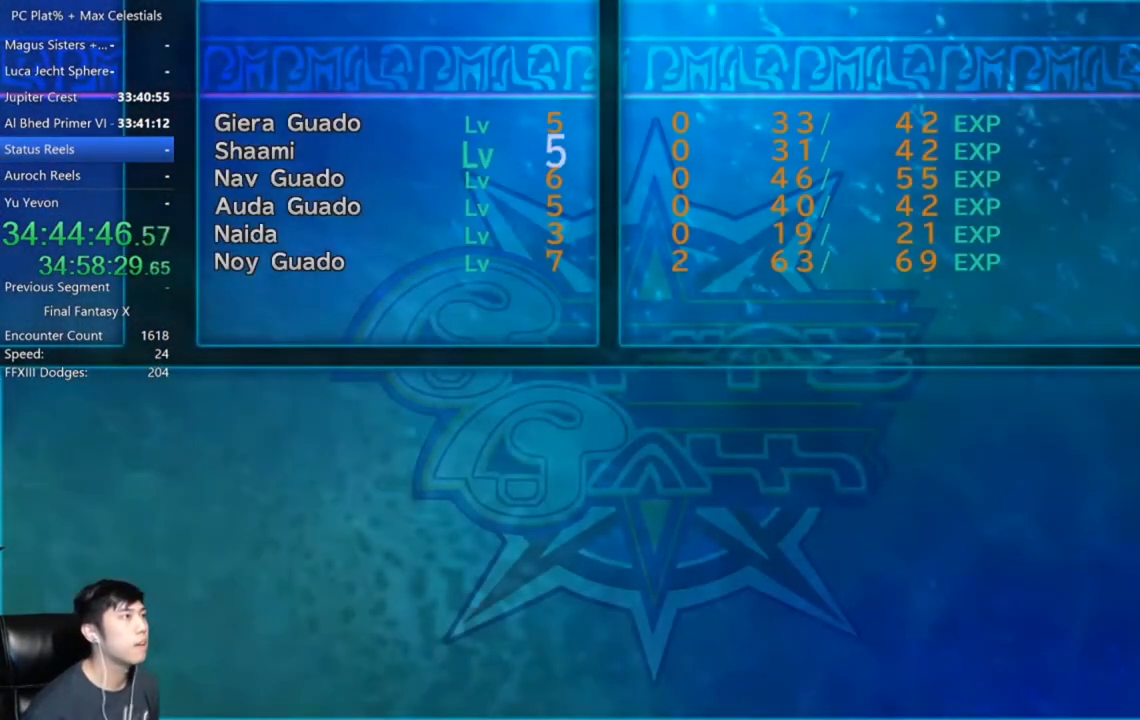
{"buttons": [], "left_stick": "center", "right_stick": "center", "events": [[100, "A", "down"], [167, "A", "up"], [267, "A", "down"], [334, "A", "up"], [434, "A", "down"], [467, "A", "up"]]}
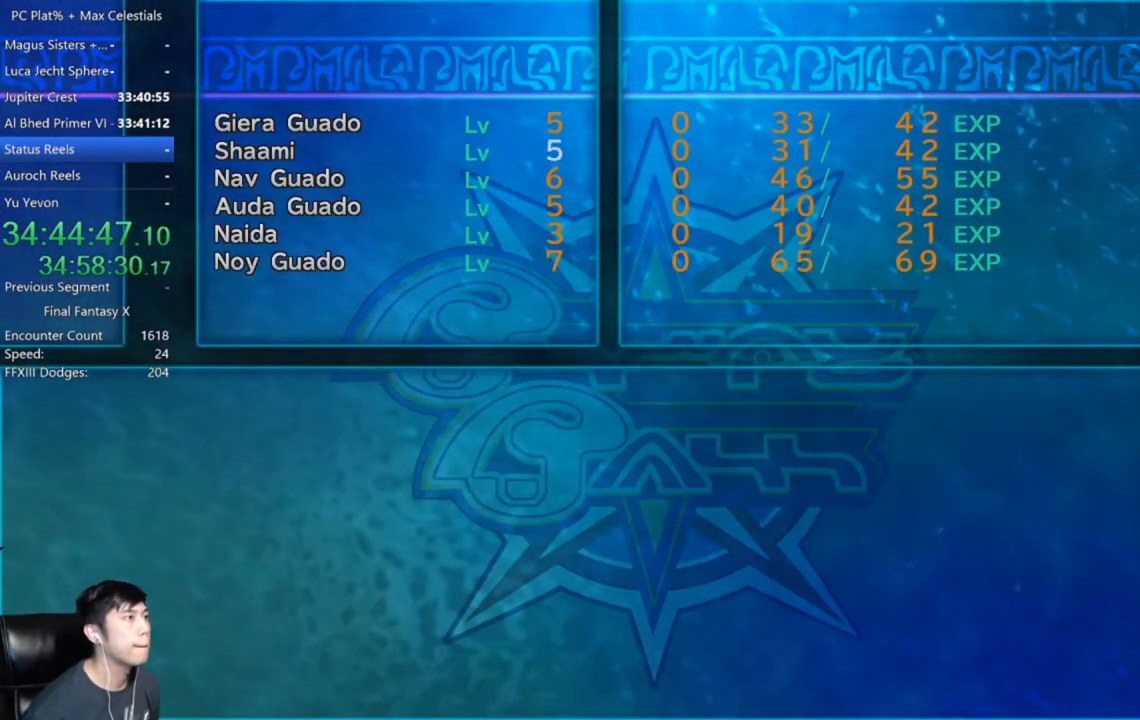
{"buttons": [], "left_stick": "center", "right_stick": "center", "events": [[67, "A", "down"], [133, "A", "up"], [200, "A", "down"], [334, "A", "up"], [400, "A", "down"], [467, "A", "up"]]}
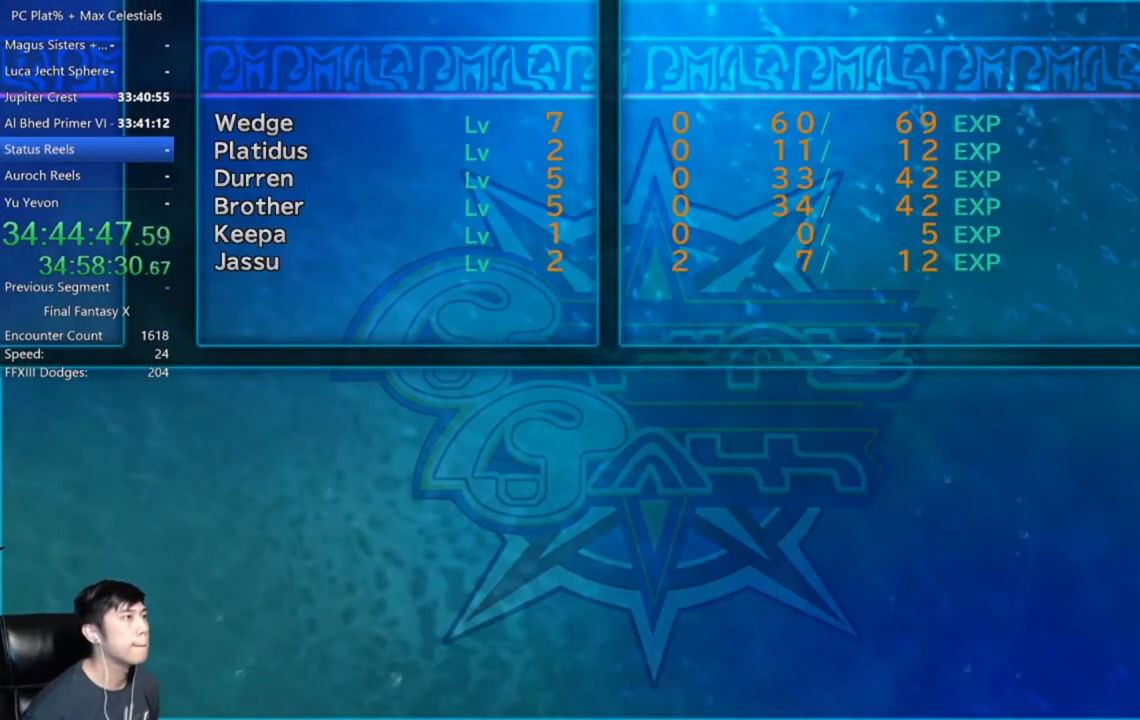
{"buttons": [], "left_stick": "center", "right_stick": "center", "events": [[67, "A", "down"], [134, "A", "up"], [201, "A", "down"], [301, "A", "up"], [401, "A", "down"], [467, "A", "up"]]}
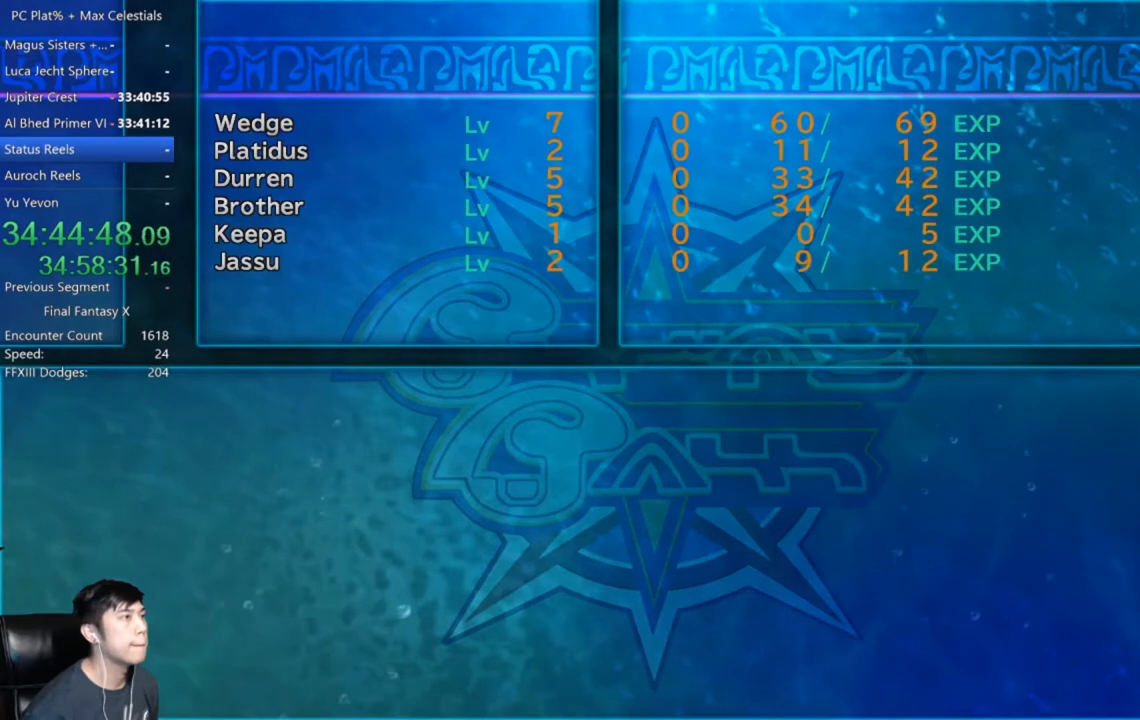
{"buttons": [], "left_stick": "center", "right_stick": "center", "events": [[33, "A", "down"], [100, "A", "up"], [200, "A", "down"], [267, "A", "up"], [367, "A", "down"], [434, "A", "up"]]}
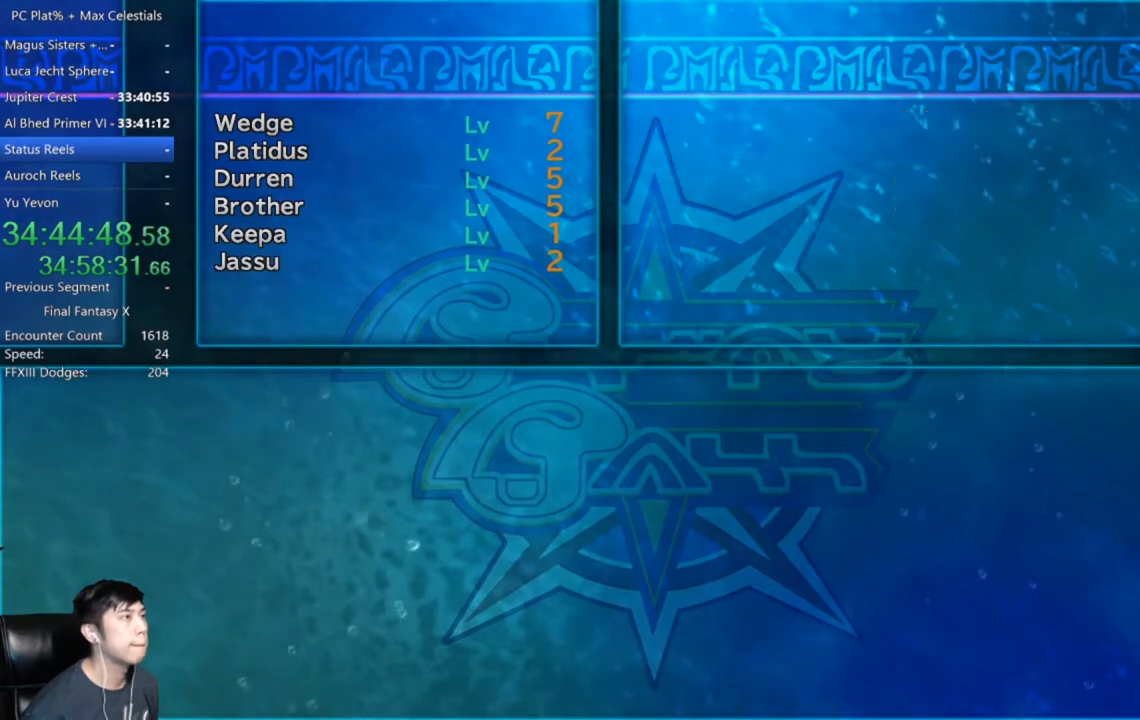
{"buttons": [], "left_stick": "center", "right_stick": "center", "events": [[34, "A", "down"], [134, "A", "up"], [201, "A", "down"], [267, "A", "up"], [401, "A", "down"], [434, "A", "up"]]}
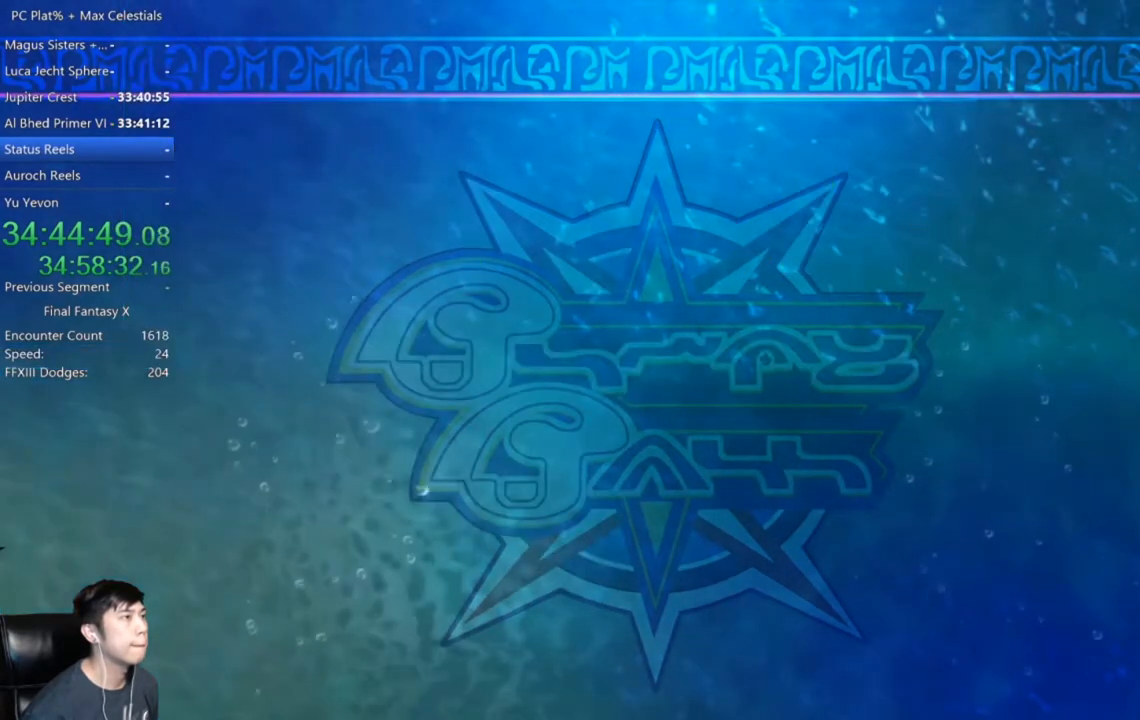
{"buttons": [], "left_stick": "center", "right_stick": "center", "events": []}
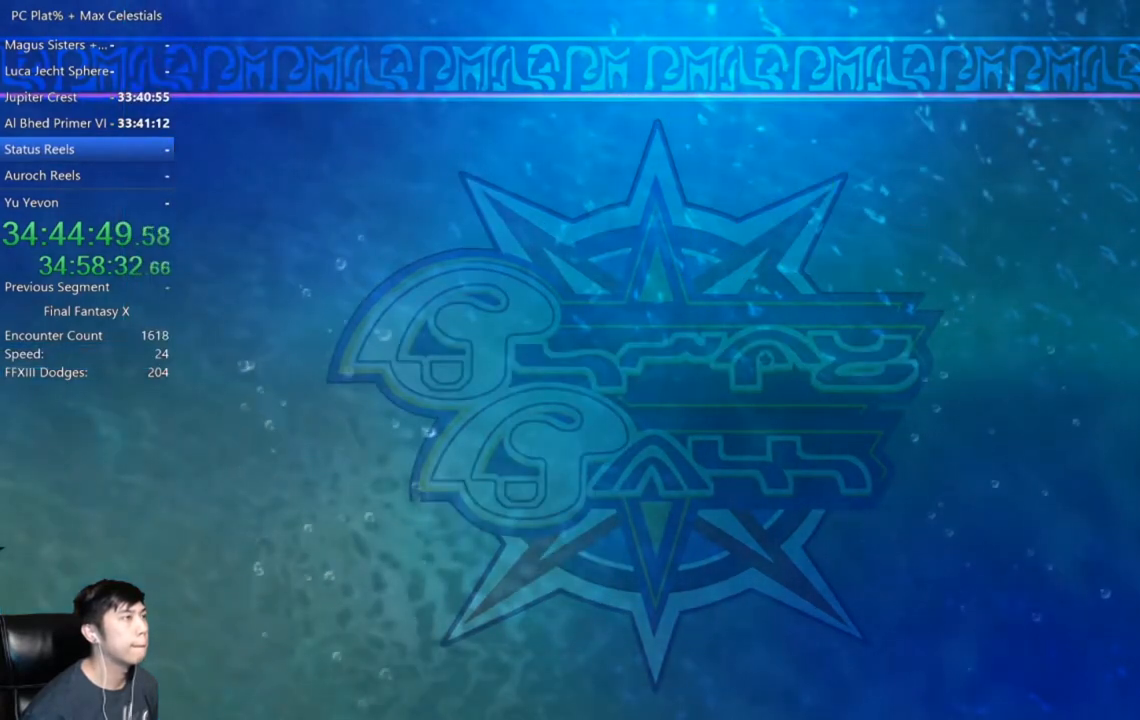
{"buttons": [], "left_stick": "center", "right_stick": "center", "events": []}
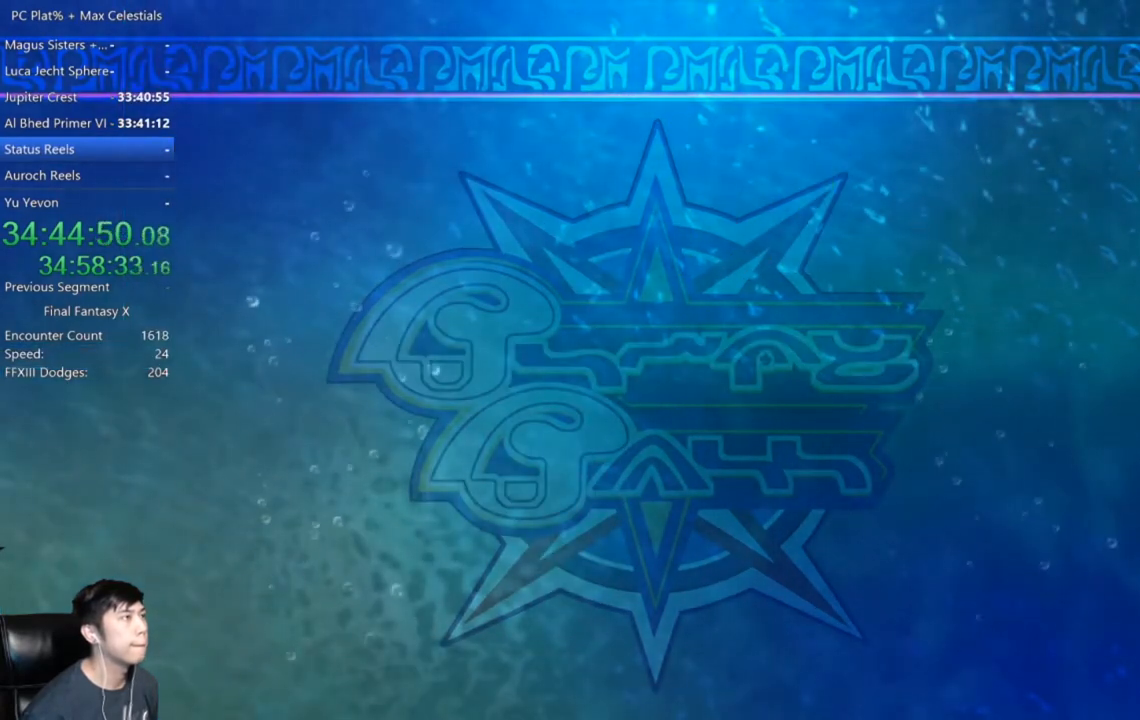
{"buttons": [], "left_stick": "center", "right_stick": "center", "events": []}
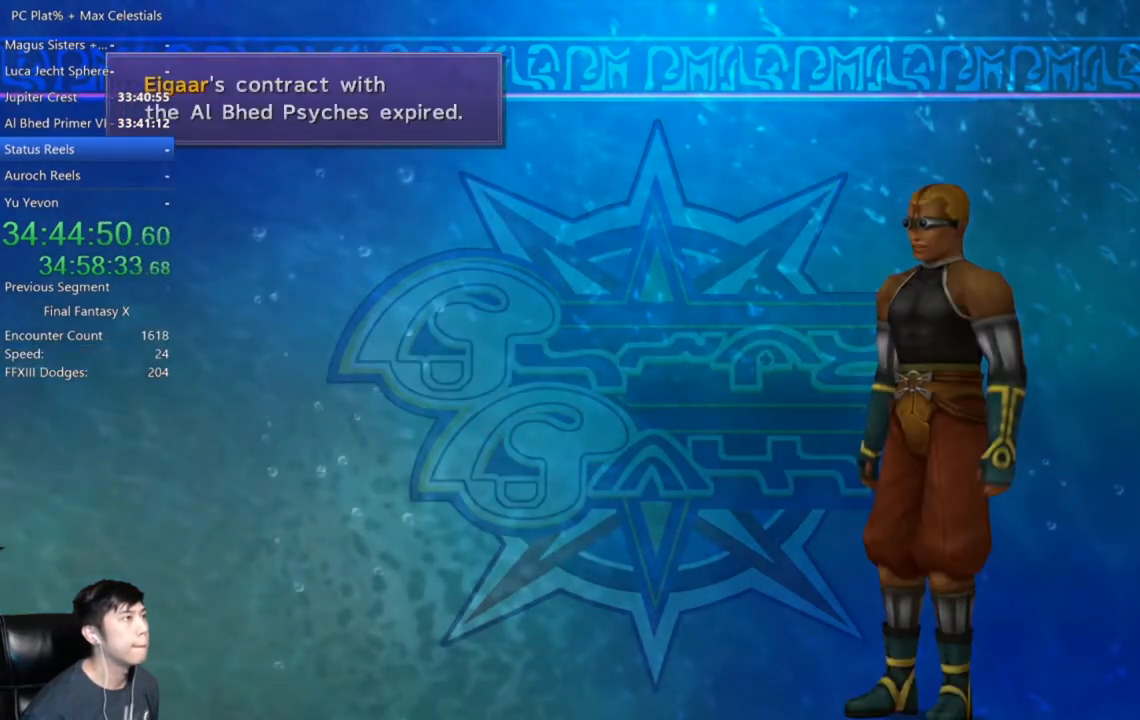
{"buttons": [], "left_stick": "center", "right_stick": "center", "events": [[234, "A", "down"], [334, "A", "up"], [434, "A", "down"], [501, "A", "up"]]}
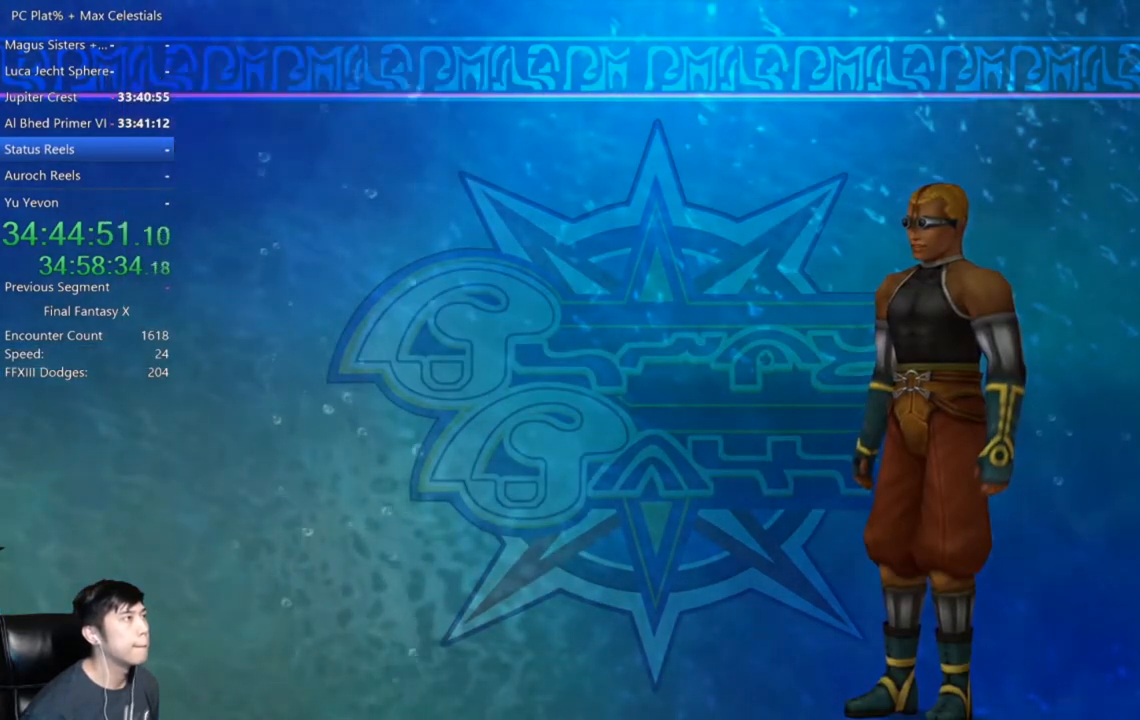
{"buttons": [], "left_stick": "center", "right_stick": "center", "events": [[100, "A", "down"], [167, "A", "up"], [267, "A", "down"], [334, "A", "up"], [434, "A", "down"], [500, "A", "up"]]}
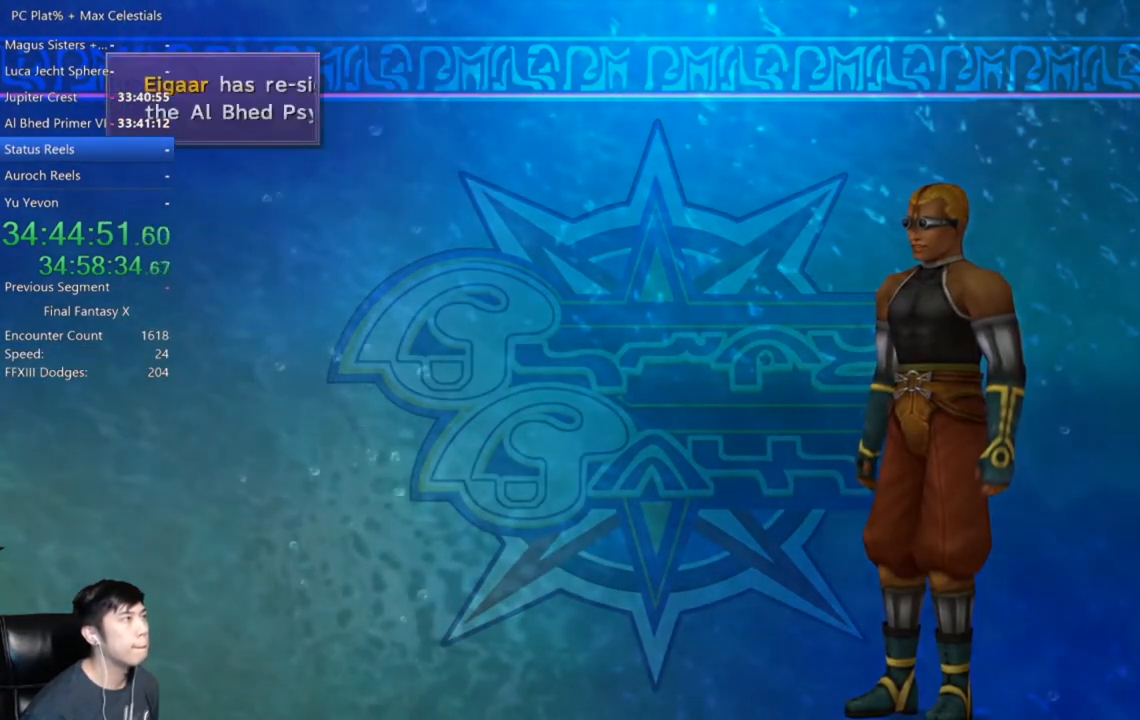
{"buttons": [], "left_stick": "center", "right_stick": "center", "events": [[100, "A", "down"], [167, "A", "up"]]}
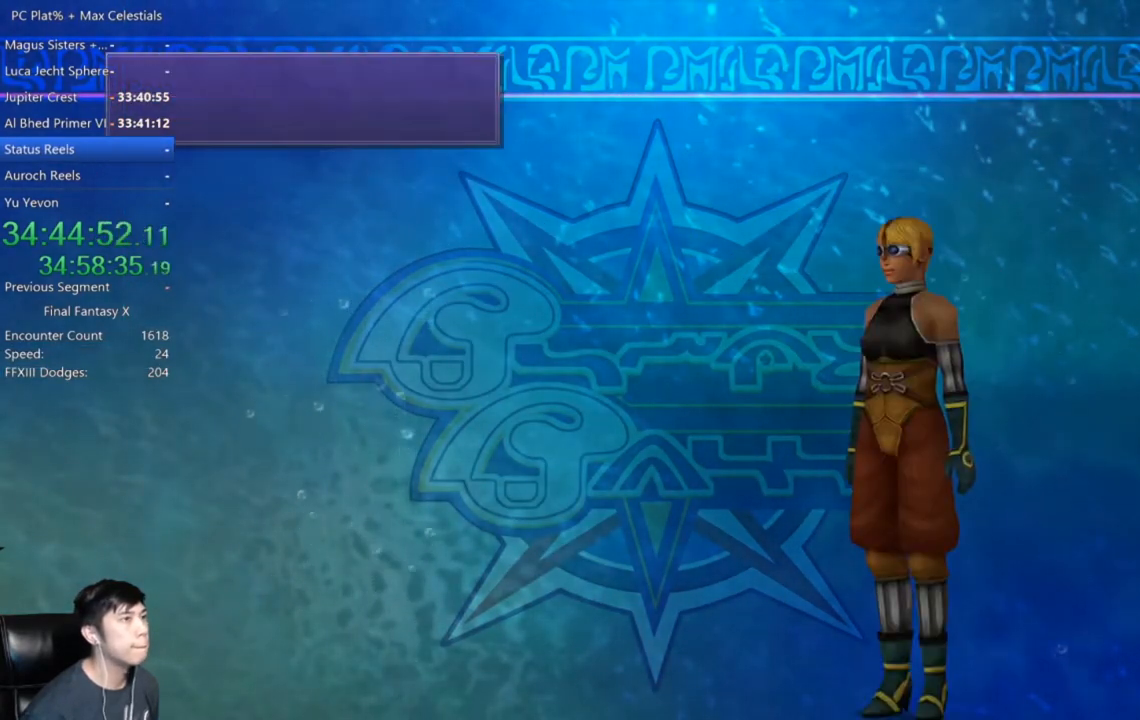
{"buttons": [], "left_stick": "center", "right_stick": "center", "events": [[200, "A", "down"], [300, "A", "up"], [367, "A", "down"], [434, "A", "up"]]}
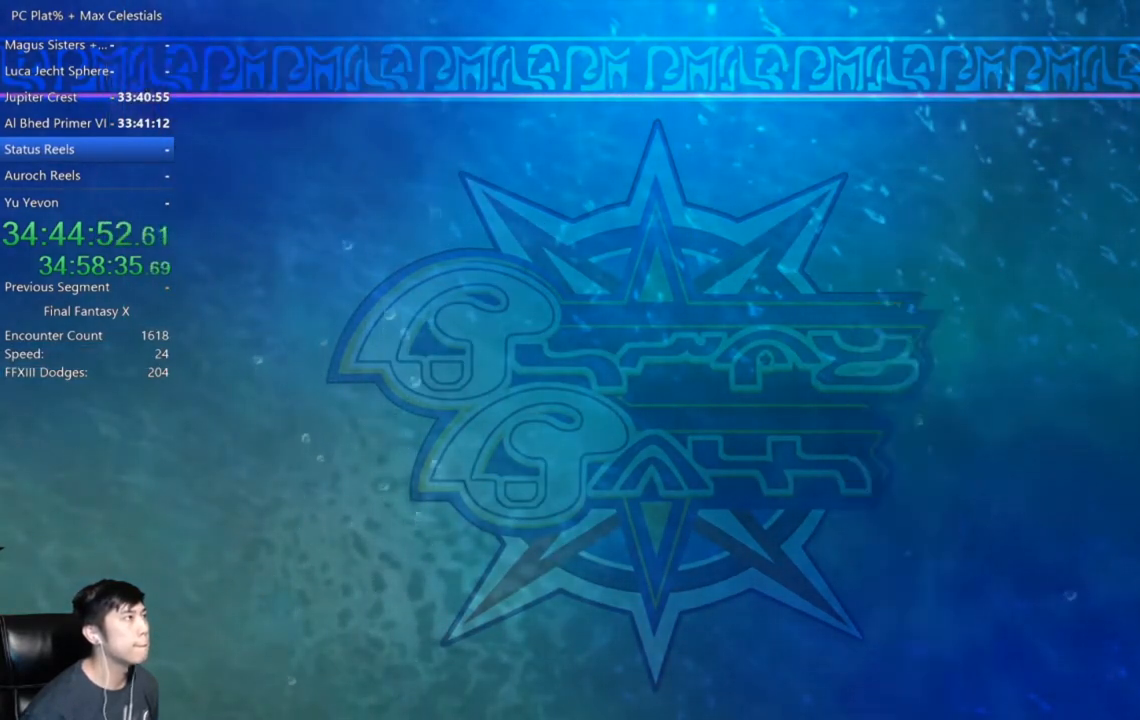
{"buttons": [], "left_stick": "center", "right_stick": "center", "events": [[67, "A", "down"], [100, "A", "up"], [201, "A", "down"], [301, "A", "up"], [401, "A", "down"], [434, "A", "up"]]}
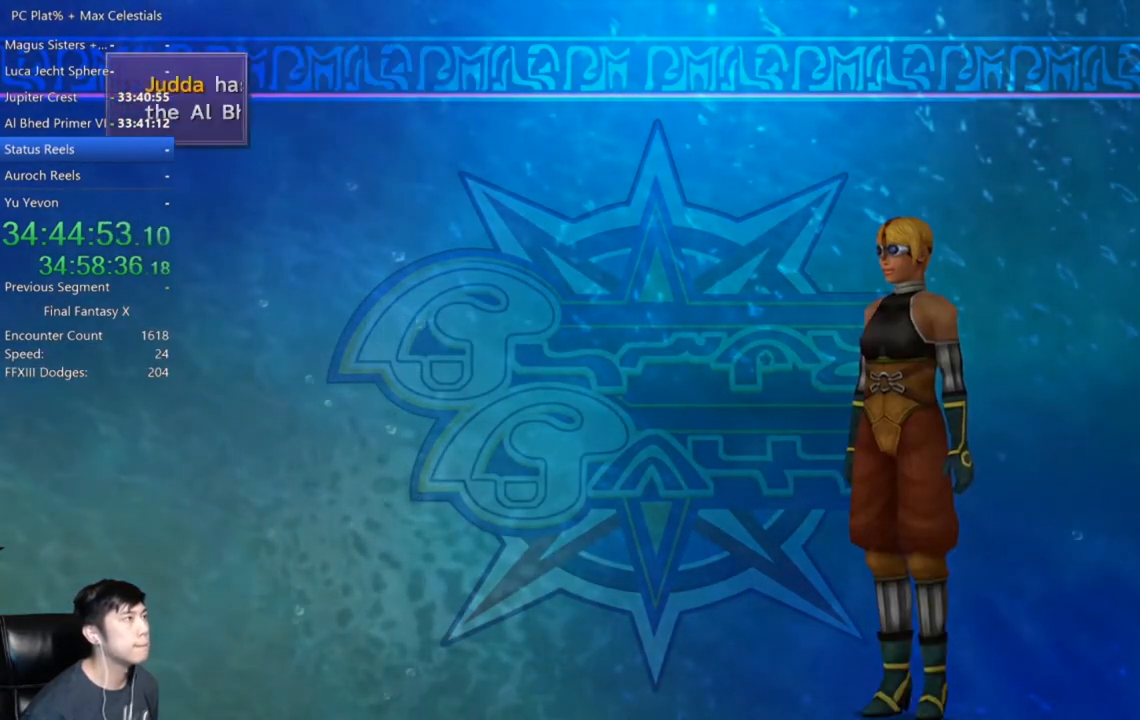
{"buttons": [], "left_stick": "center", "right_stick": "center", "events": [[67, "A", "down"], [133, "A", "up"]]}
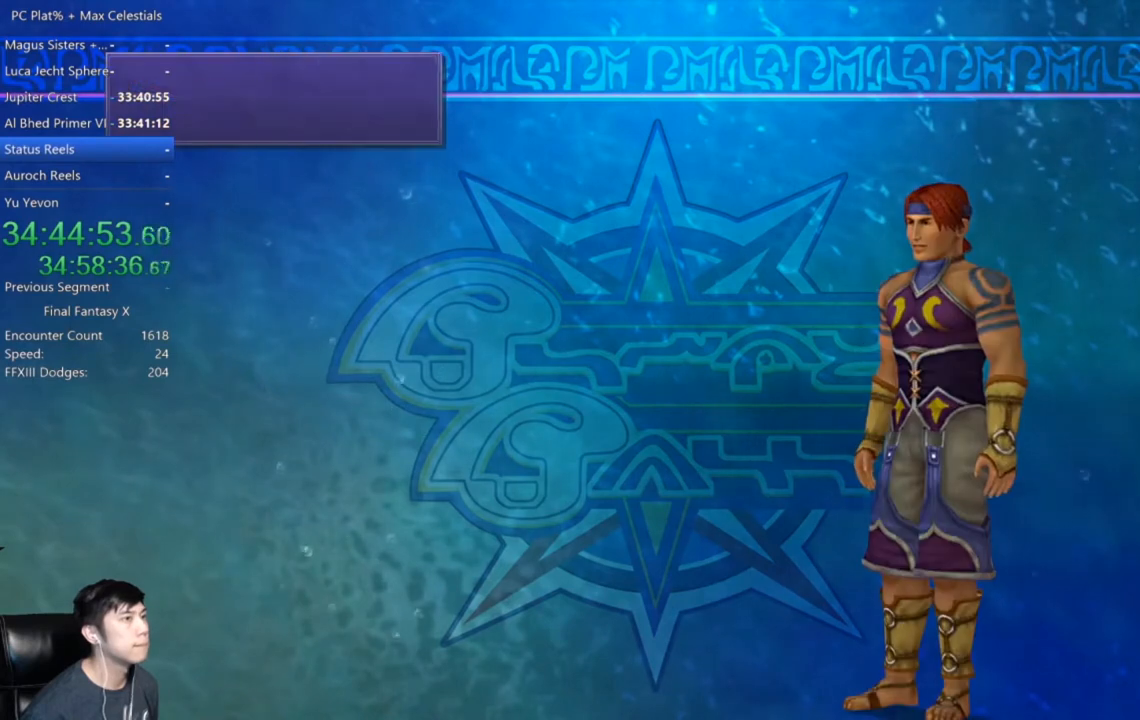
{"buttons": [], "left_stick": "center", "right_stick": "center", "events": [[100, "A", "down"], [167, "A", "up"], [267, "A", "down"], [334, "A", "up"]]}
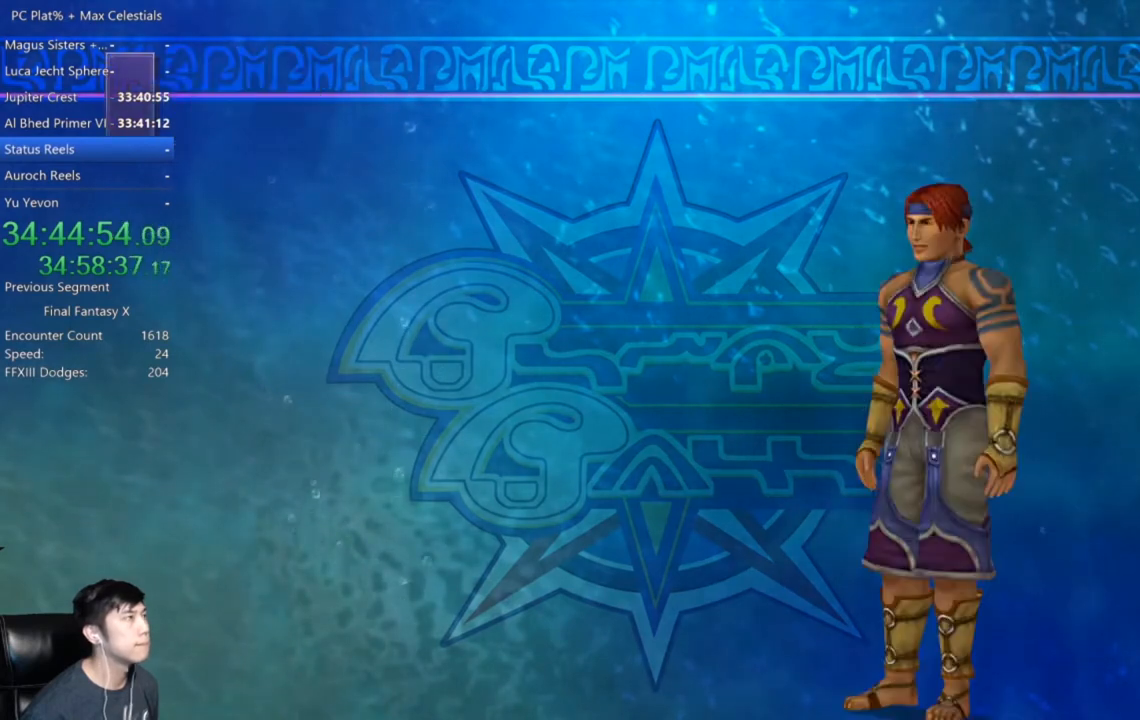
{"buttons": ["A"], "left_stick": "center", "right_stick": "center", "events": [[333, "A", "down"], [400, "A", "up"], [467, "A", "down"]]}
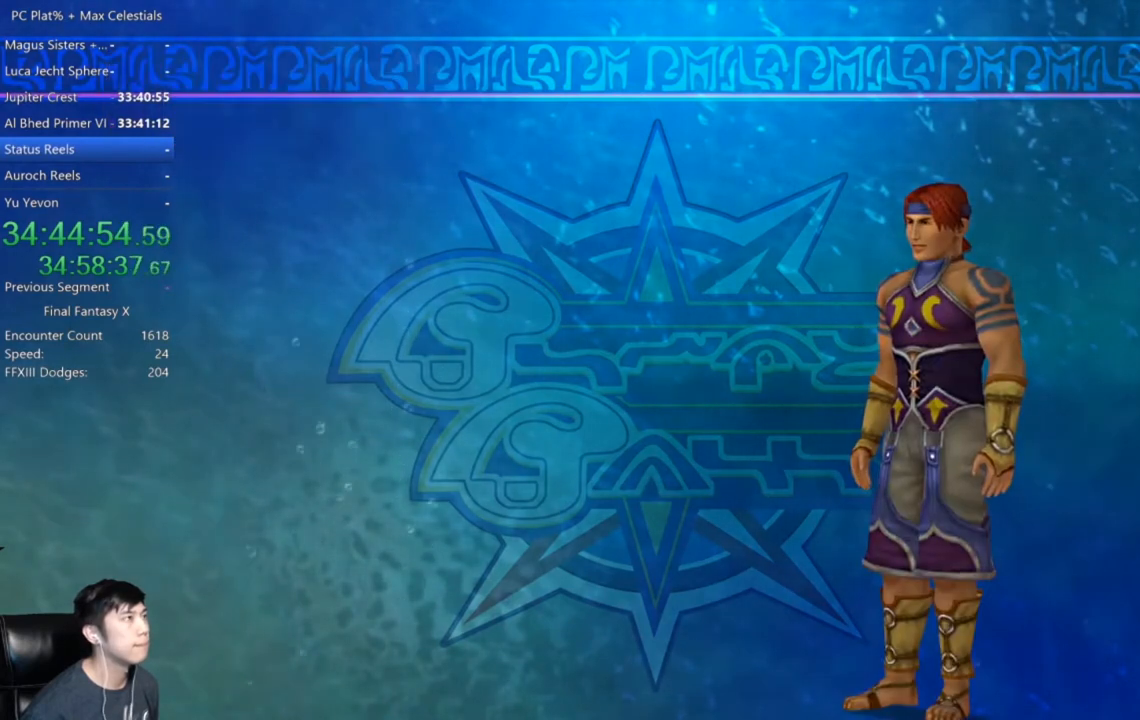
{"buttons": [], "left_stick": "center", "right_stick": "center", "events": [[67, "A", "up"]]}
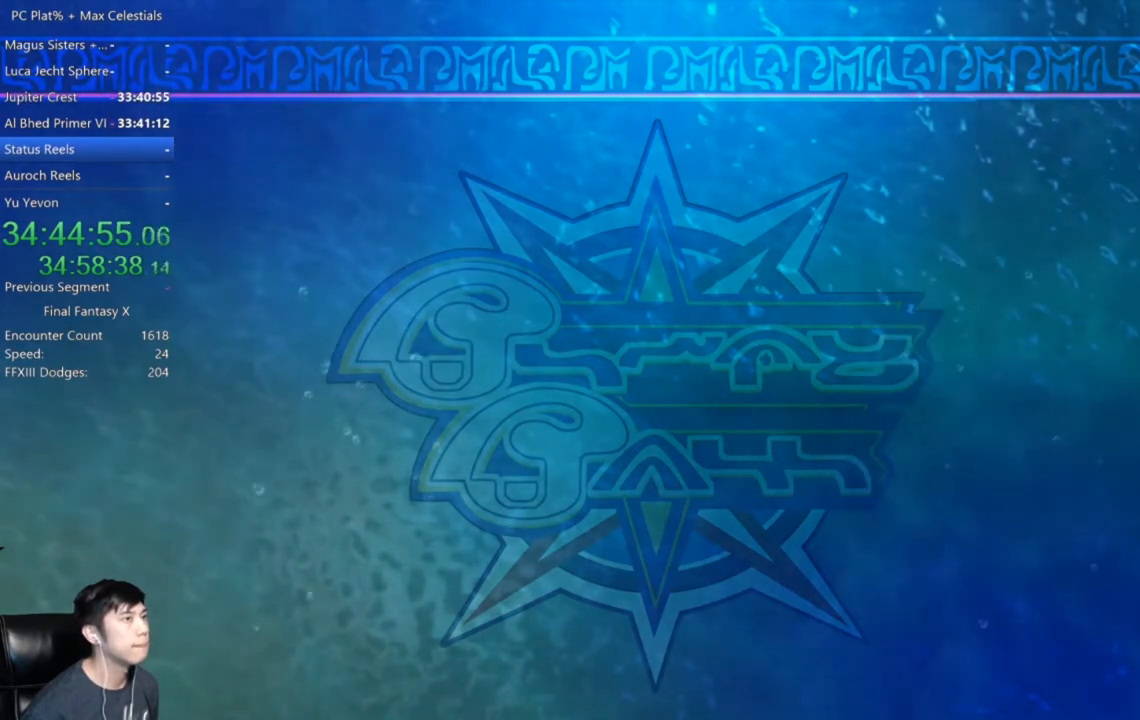
{"buttons": [], "left_stick": "center", "right_stick": "center", "events": [[167, "A", "down"], [234, "A", "up"]]}
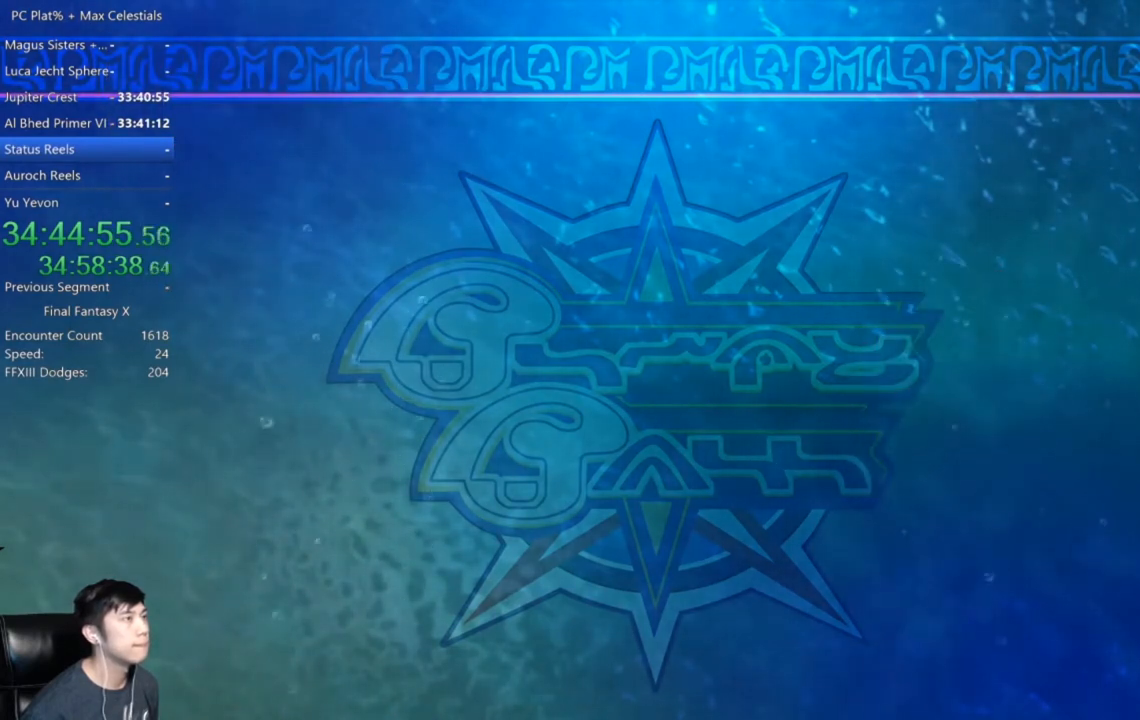
{"buttons": [], "left_stick": "center", "right_stick": "center", "events": [[133, "A", "down"], [234, "A", "up"]]}
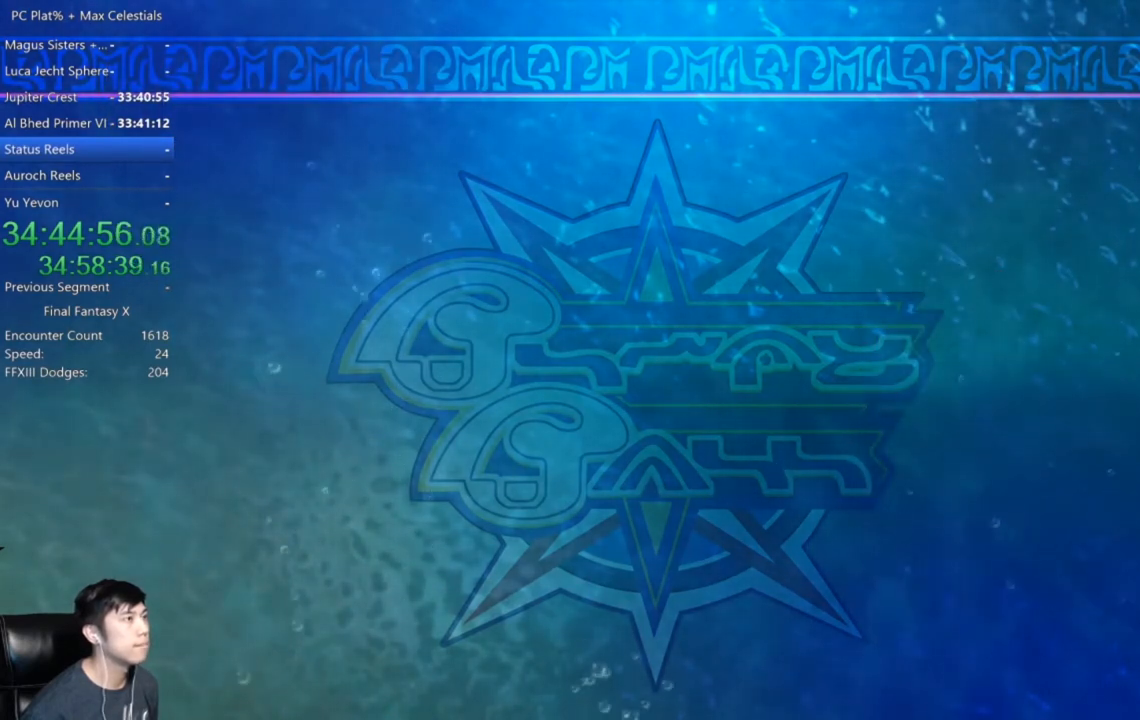
{"buttons": [], "left_stick": "center", "right_stick": "center", "events": [[401, "A", "down"], [468, "A", "up"]]}
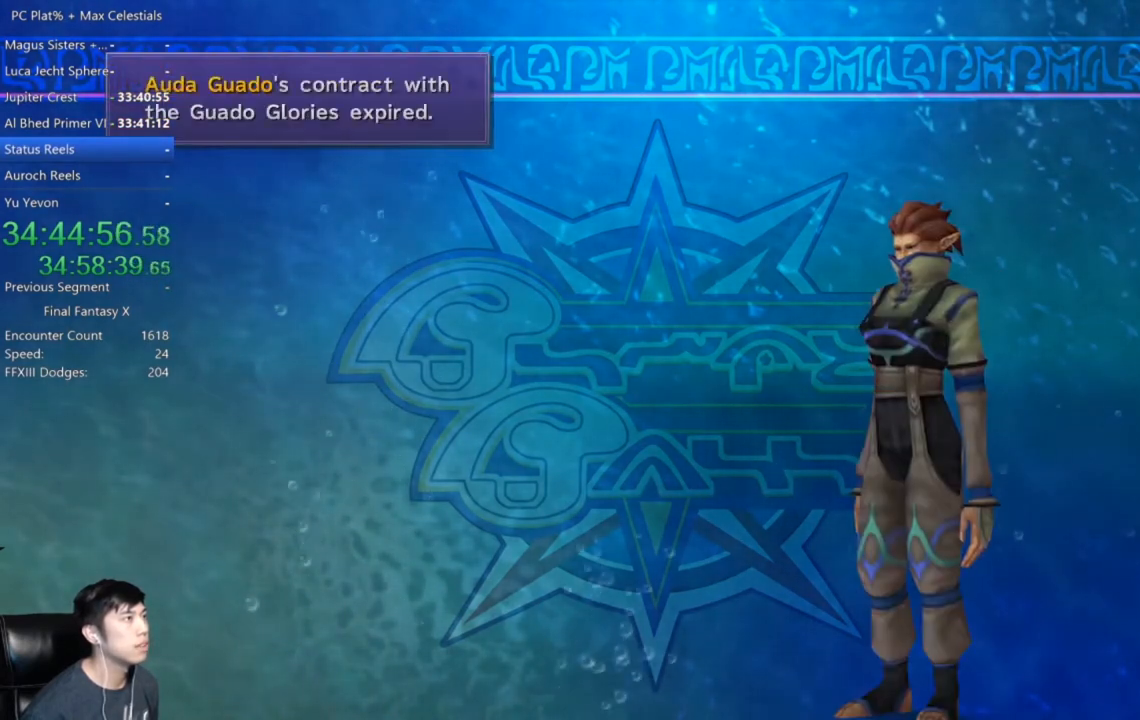
{"buttons": [], "left_stick": "center", "right_stick": "center", "events": [[267, "A", "down"], [367, "A", "up"]]}
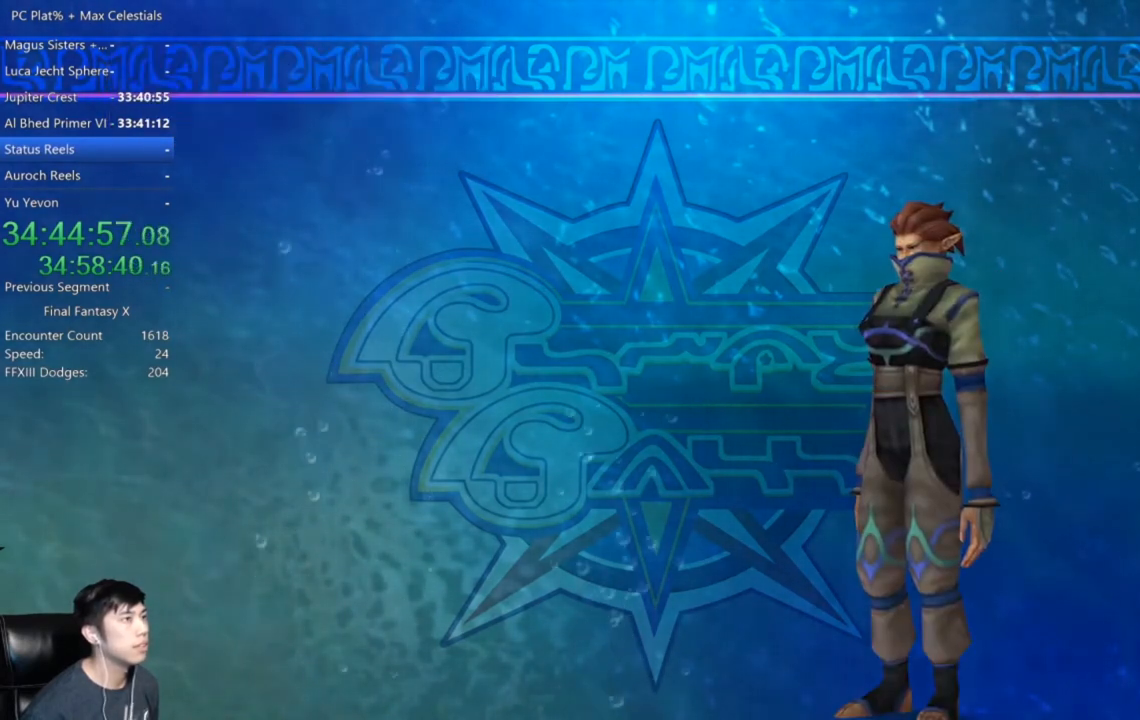
{"buttons": ["A"], "left_stick": "center", "right_stick": "center", "events": [[434, "A", "down"]]}
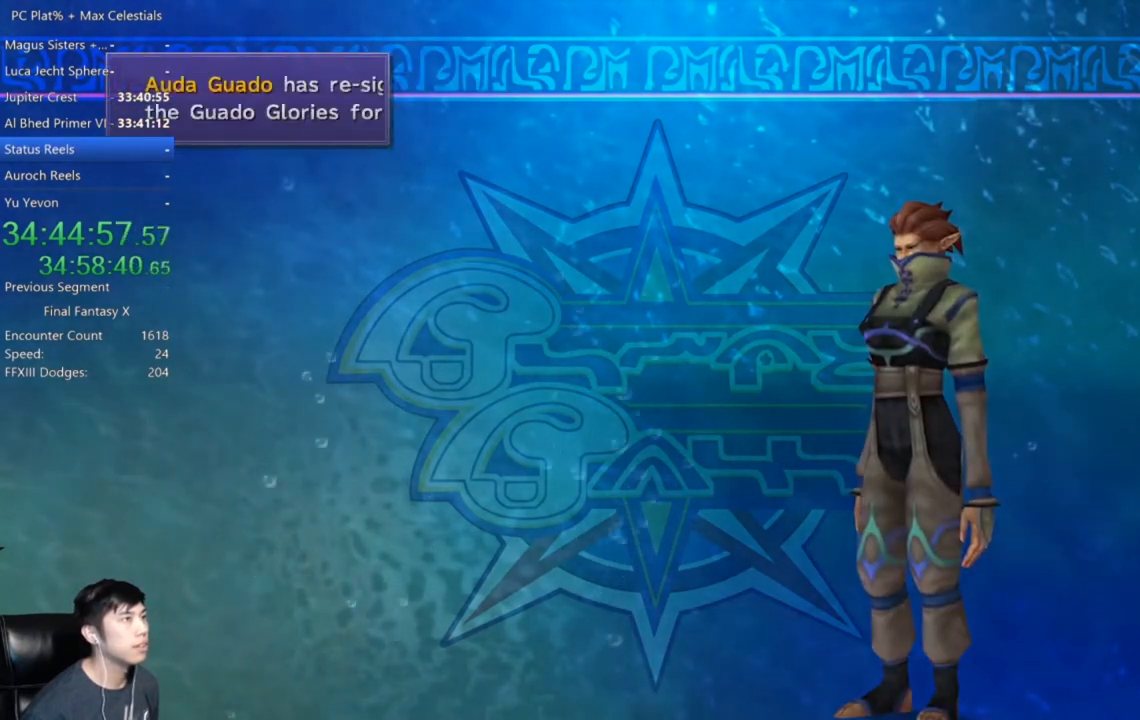
{"buttons": [], "left_stick": "center", "right_stick": "center", "events": [[33, "A", "up"], [133, "A", "down"], [200, "A", "up"]]}
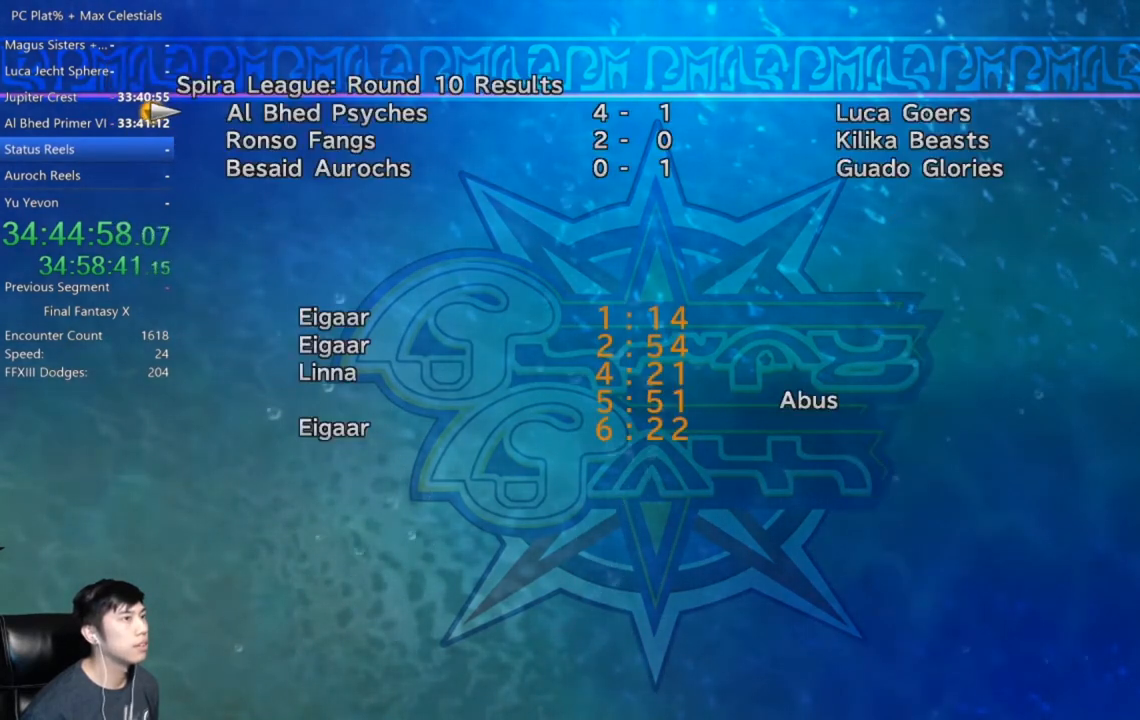
{"buttons": [], "left_stick": "center", "right_stick": "center", "events": []}
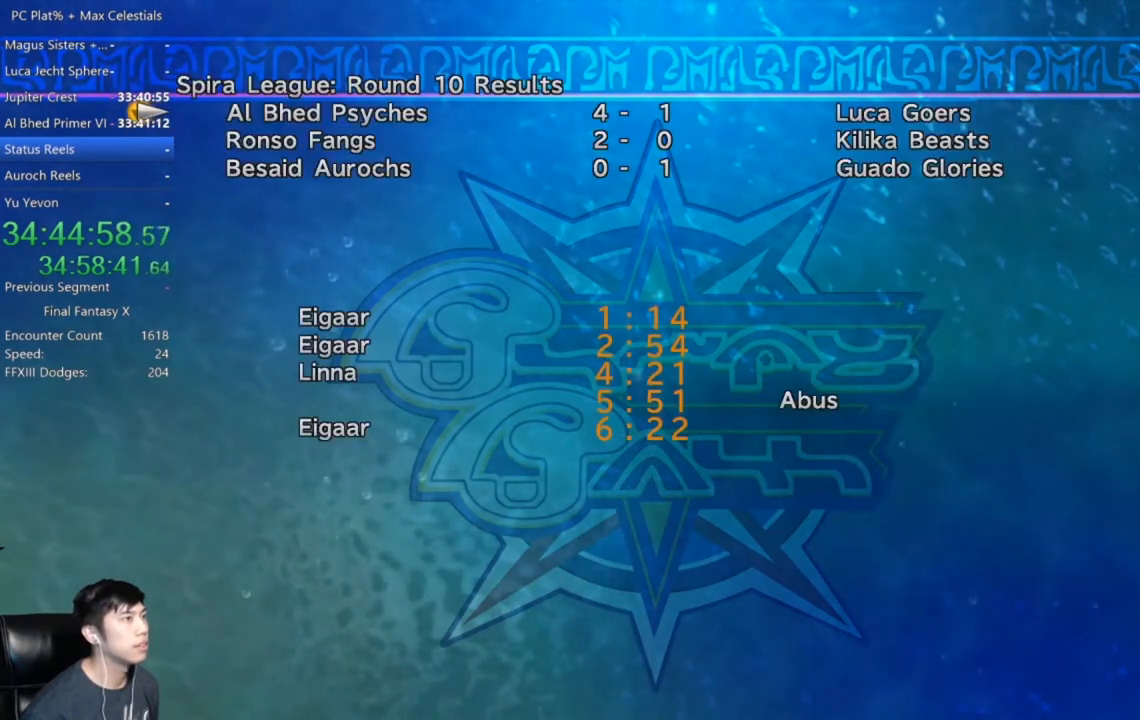
{"buttons": [], "left_stick": "center", "right_stick": "center", "events": [[100, "A", "down"], [234, "A", "up"]]}
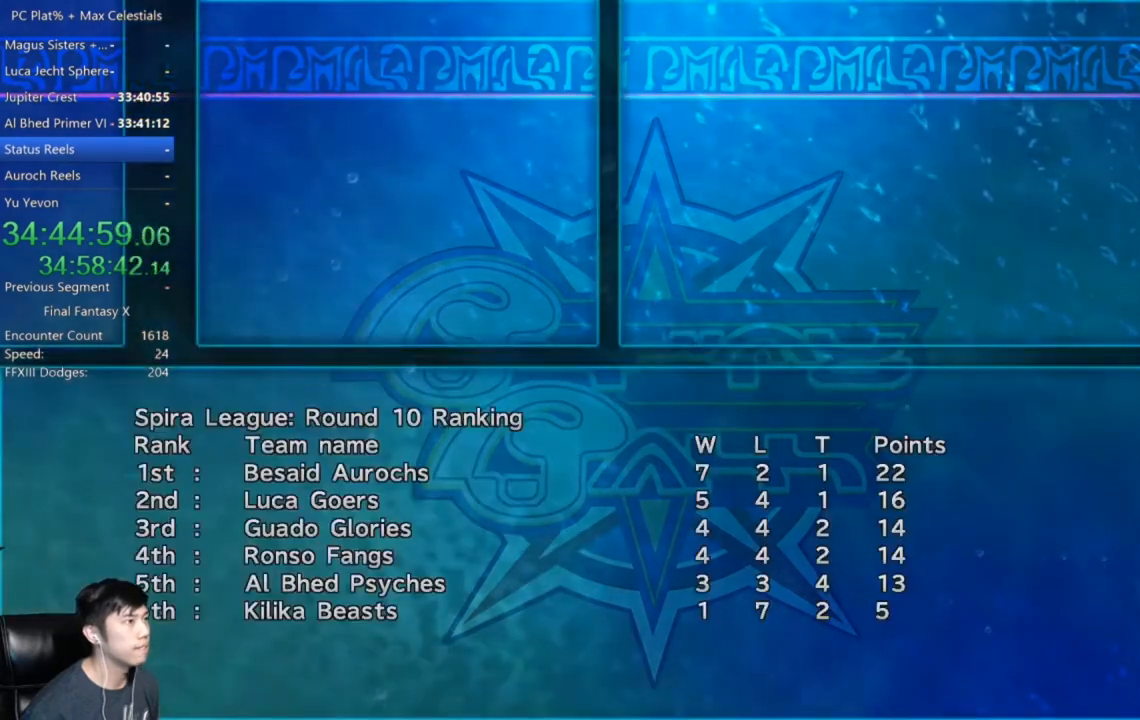
{"buttons": [], "left_stick": "center", "right_stick": "center", "events": []}
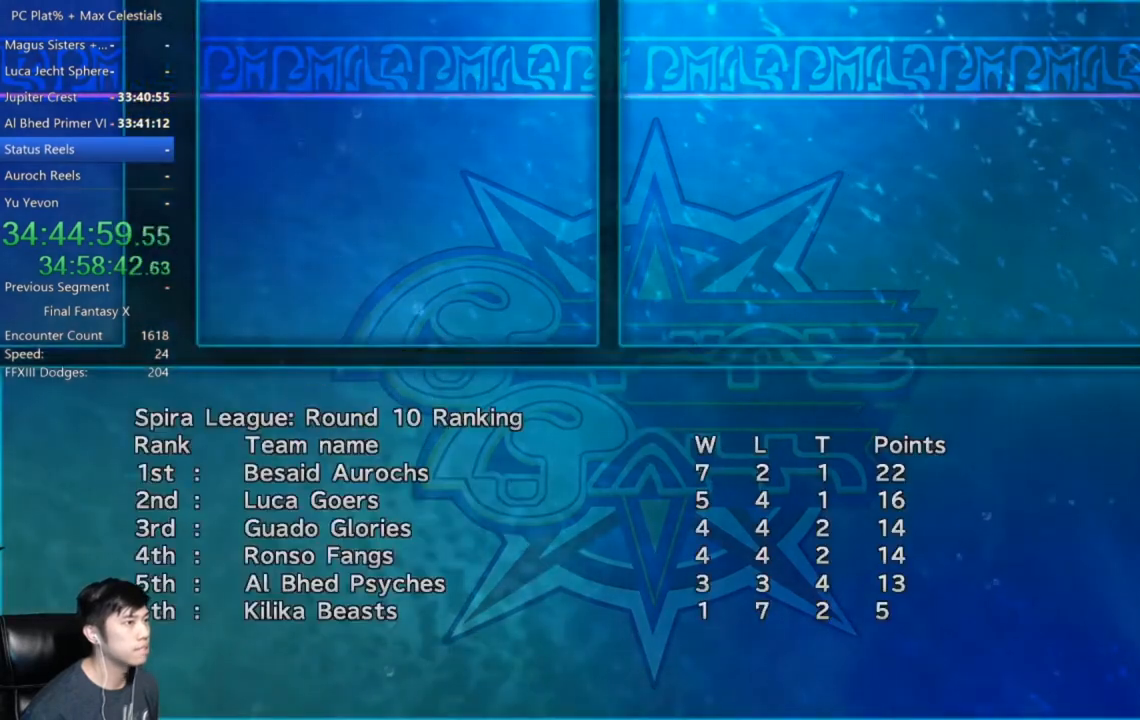
{"buttons": ["A"], "left_stick": "center", "right_stick": "center", "events": [[467, "A", "down"]]}
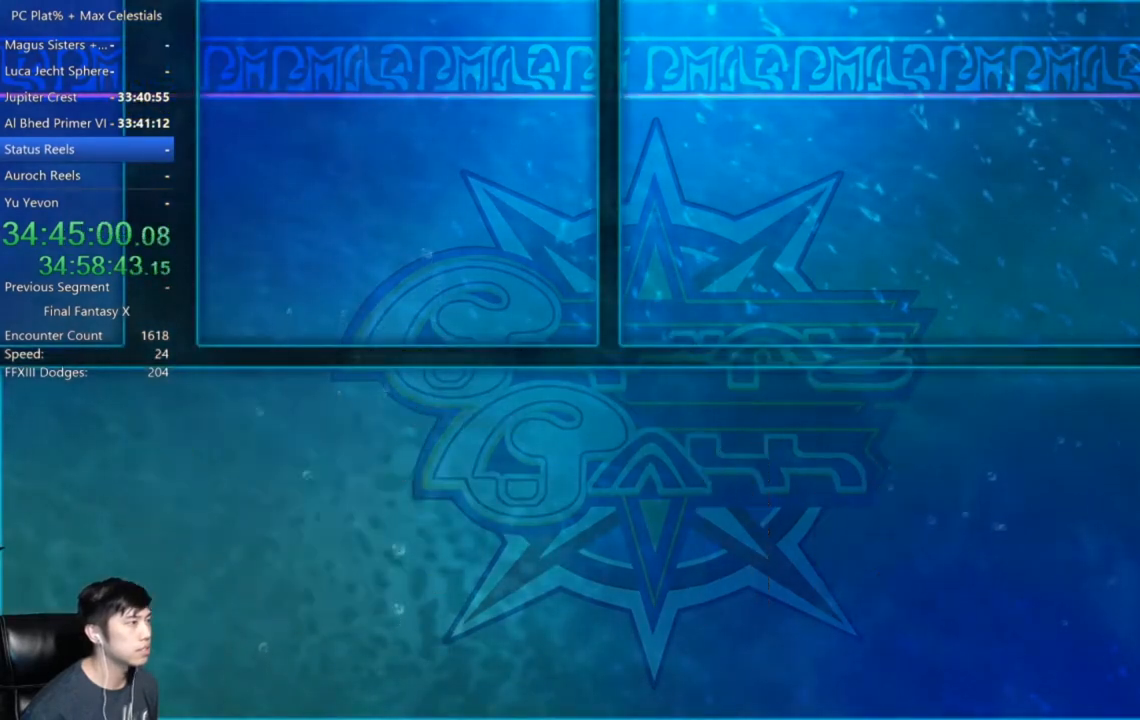
{"buttons": ["A"], "left_stick": "center", "right_stick": "center", "events": [[34, "A", "up"], [468, "A", "down"]]}
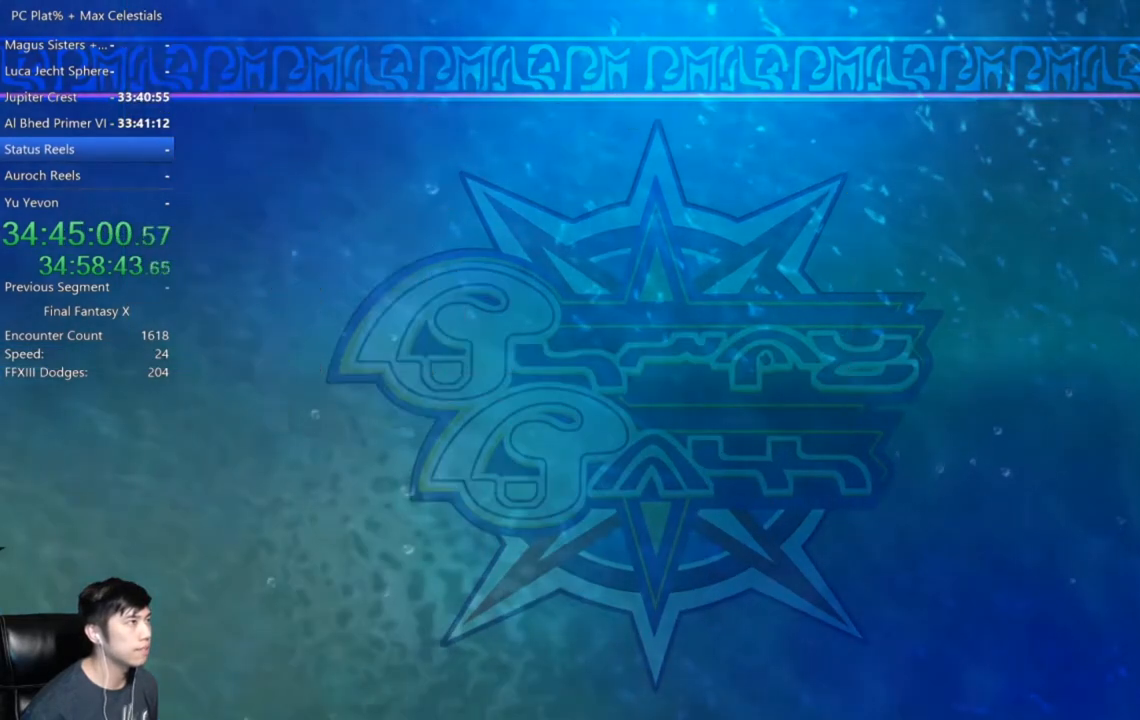
{"buttons": [], "left_stick": "center", "right_stick": "center", "events": [[67, "A", "up"], [200, "A", "down"], [267, "A", "up"], [367, "A", "down"], [434, "A", "up"]]}